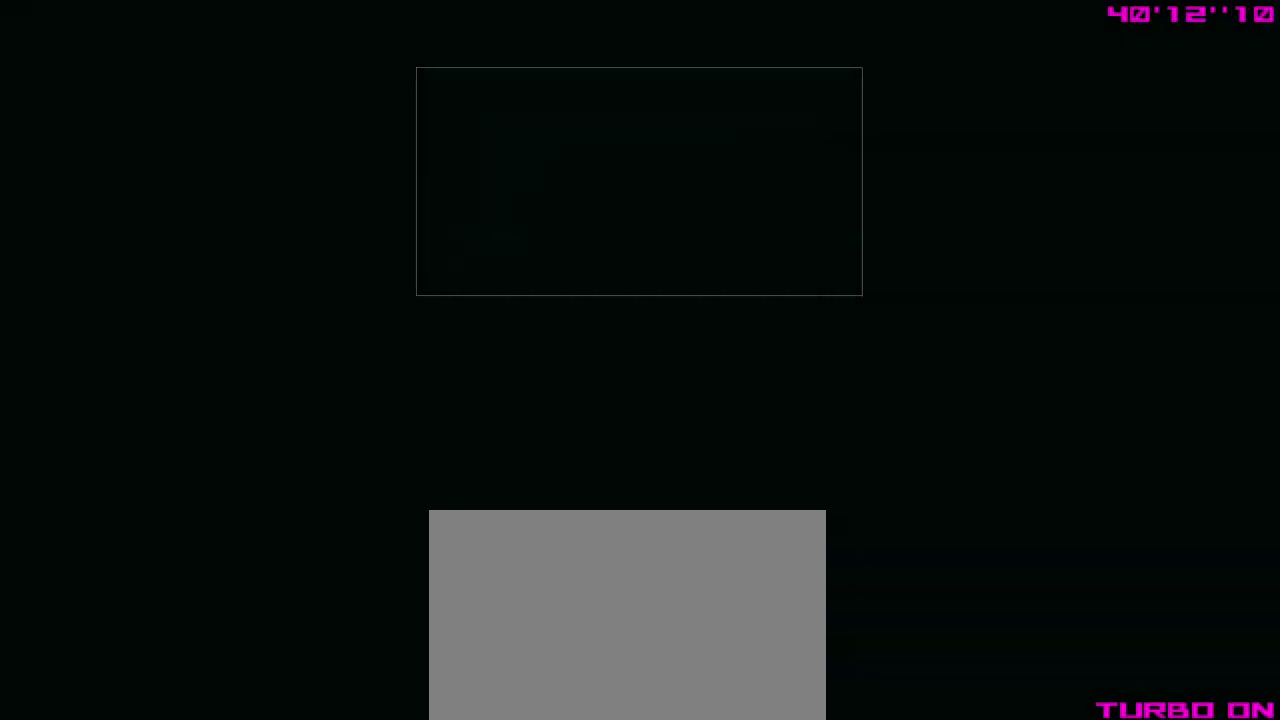
Gameplay with a controller (Xbox layout); each line is a JSON object with the inputs held at the frame after it (dt_ms = milliseconds from this image to that frame). "events" lists button and stick changes between this image and that frame as [ms after this image, input, new state], when the widget could be followed in between. Not read: right_stick.
{"dt_ms": 500, "buttons": ["A"], "left_stick": "center", "events": []}
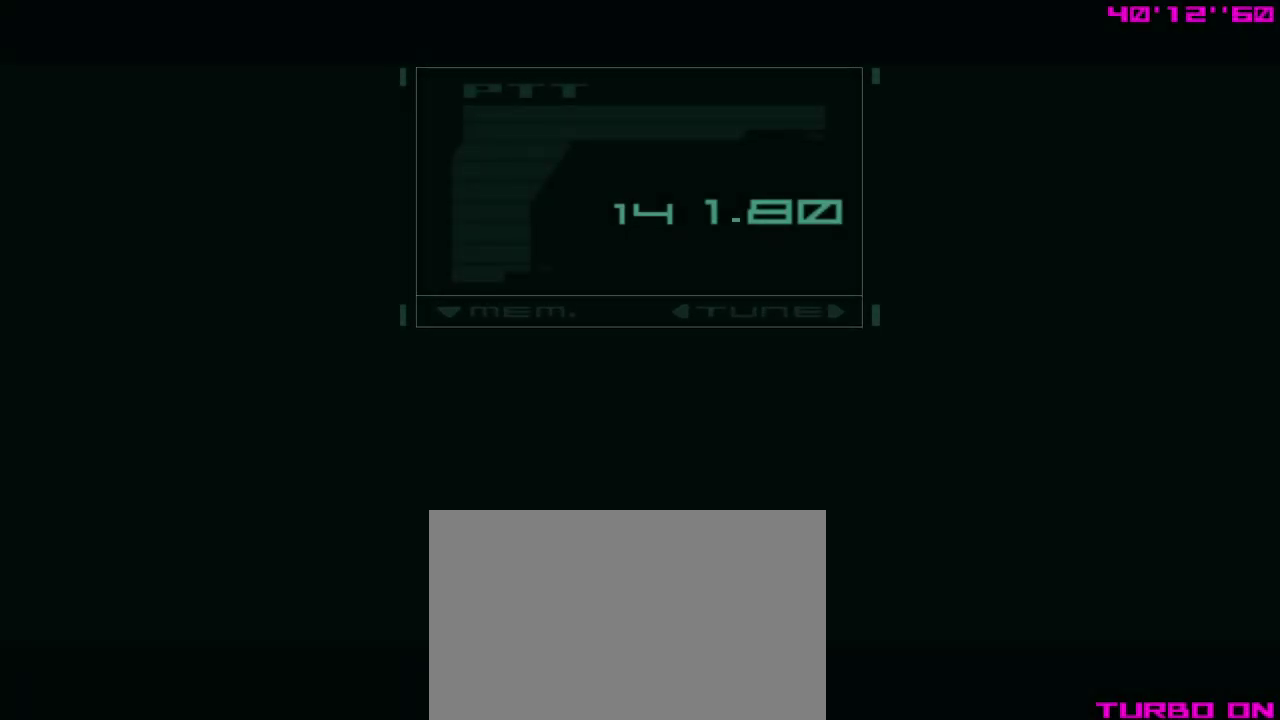
{"dt_ms": 500, "buttons": ["A"], "left_stick": "center", "events": []}
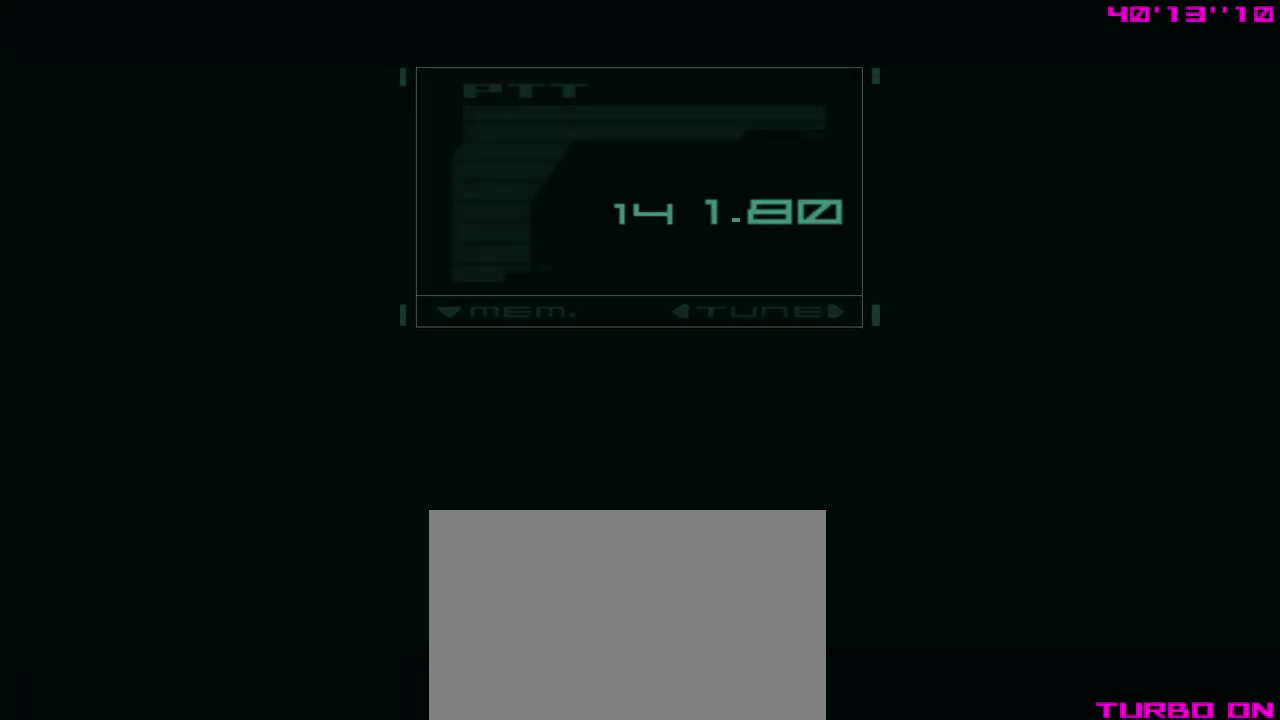
{"dt_ms": 500, "buttons": ["A"], "left_stick": "center", "events": []}
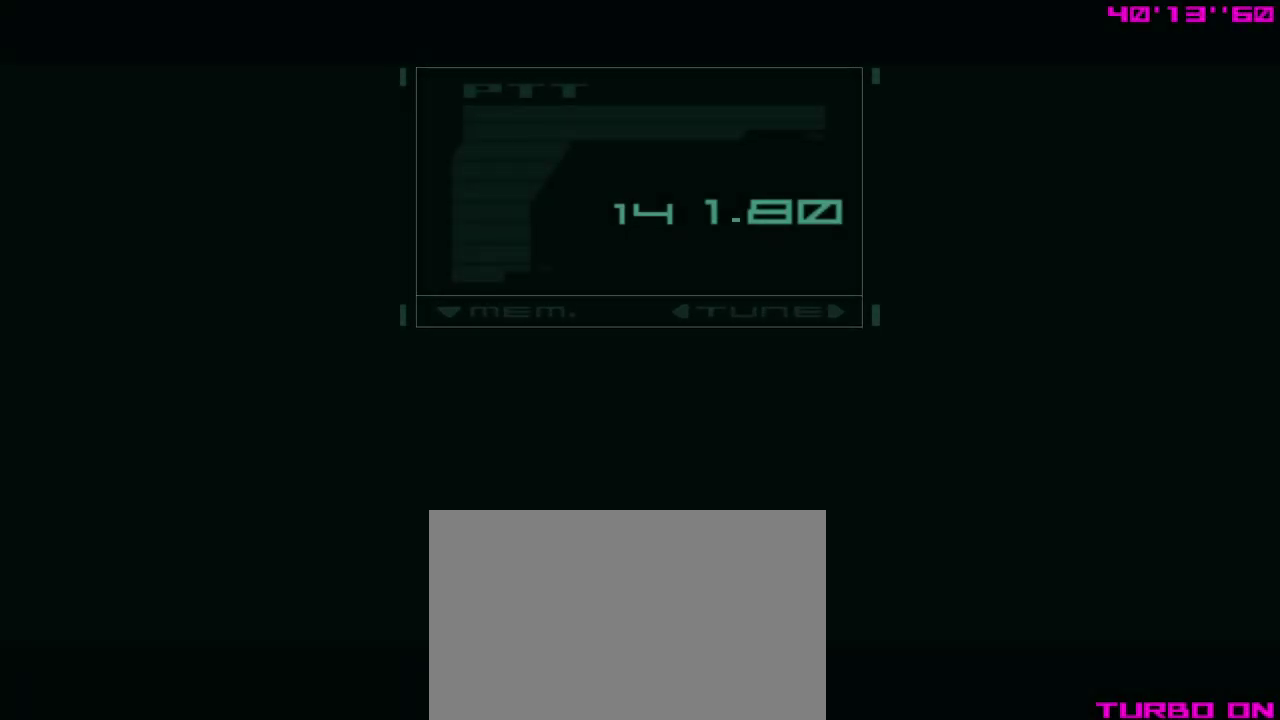
{"dt_ms": 500, "buttons": ["A"], "left_stick": "center", "events": []}
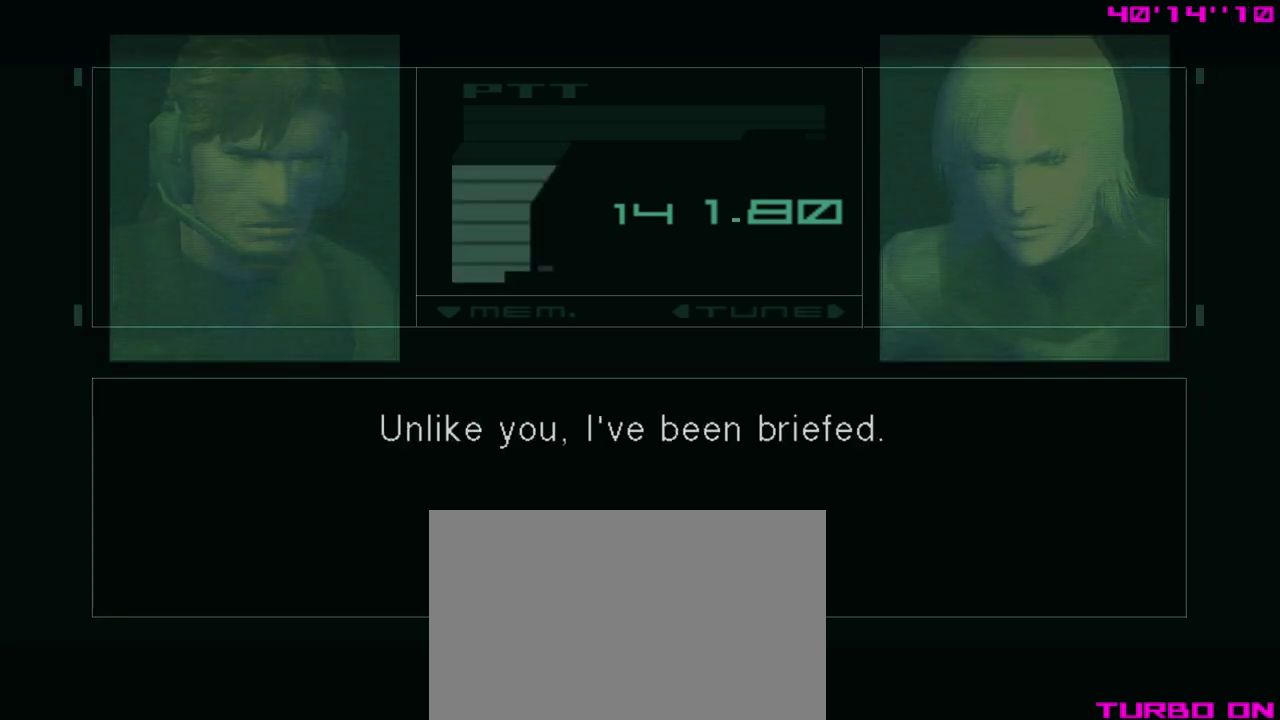
{"dt_ms": 300, "buttons": ["A"], "left_stick": "center", "events": []}
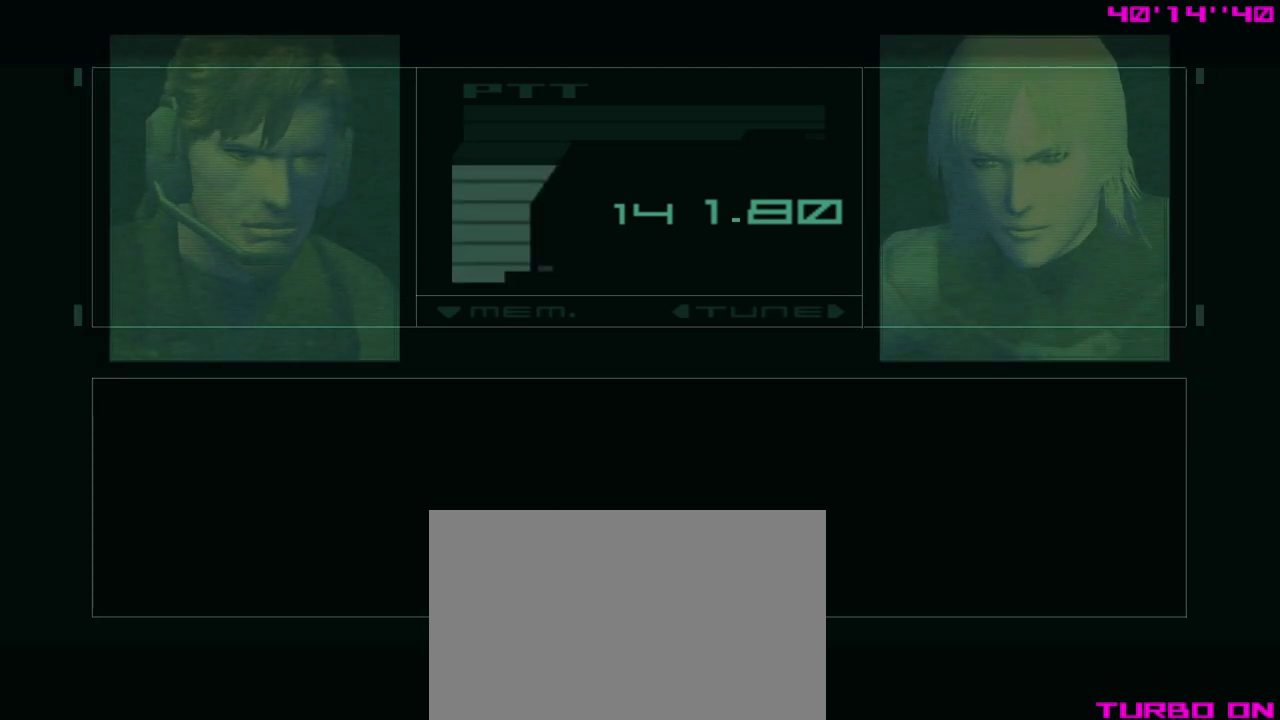
{"dt_ms": 700, "buttons": ["A"], "left_stick": "center", "events": []}
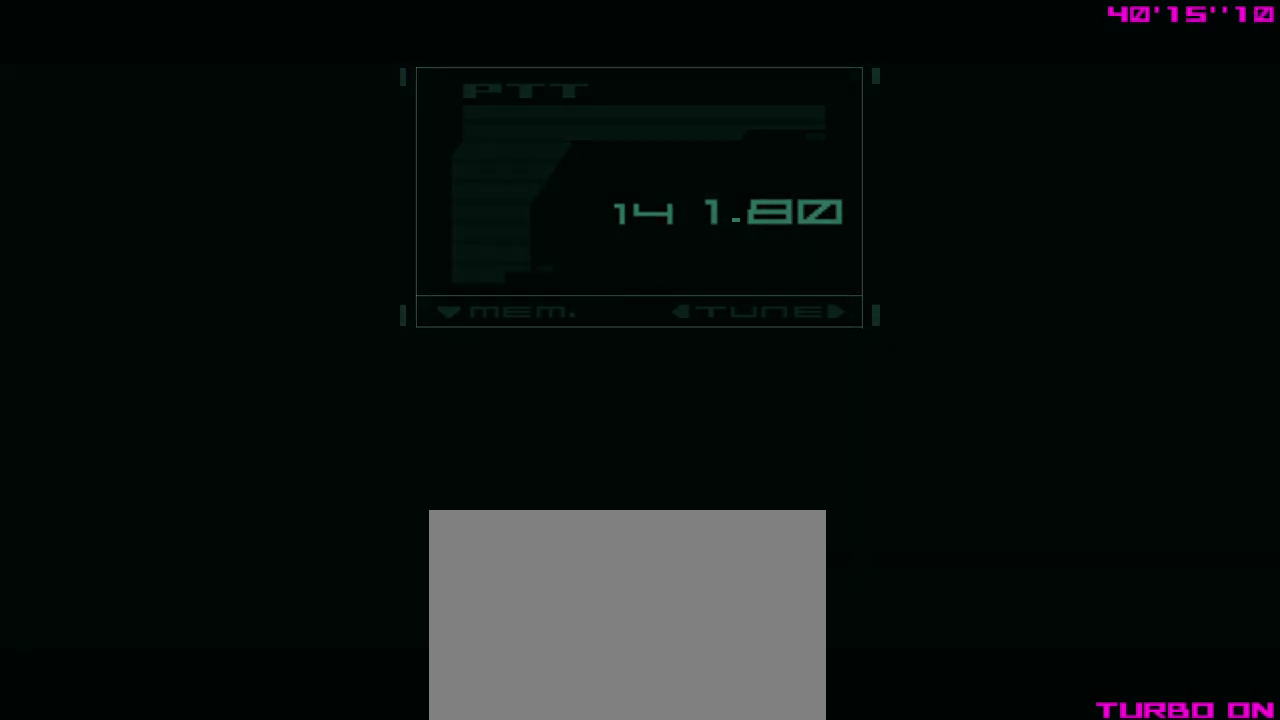
{"dt_ms": 500, "buttons": [], "left_stick": "center", "events": [[33, "A", "up"]]}
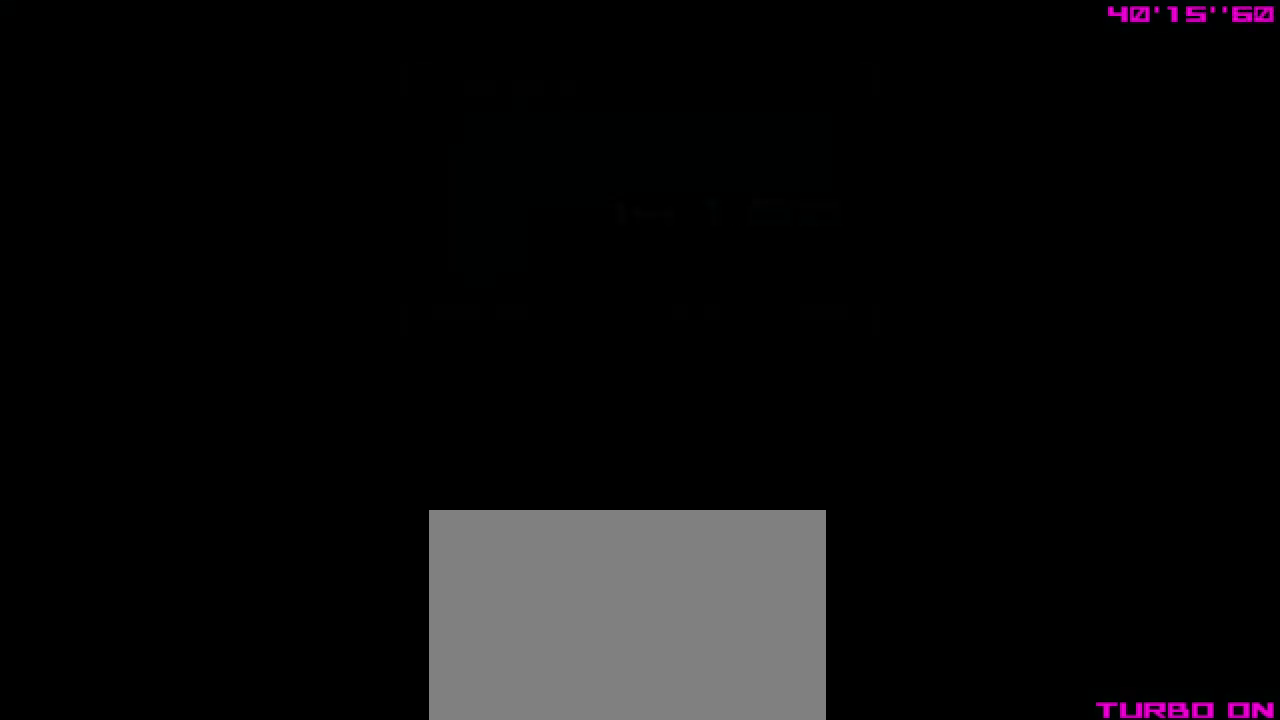
{"dt_ms": 500, "buttons": [], "left_stick": "right", "events": [[167, "left_stick", "right"]]}
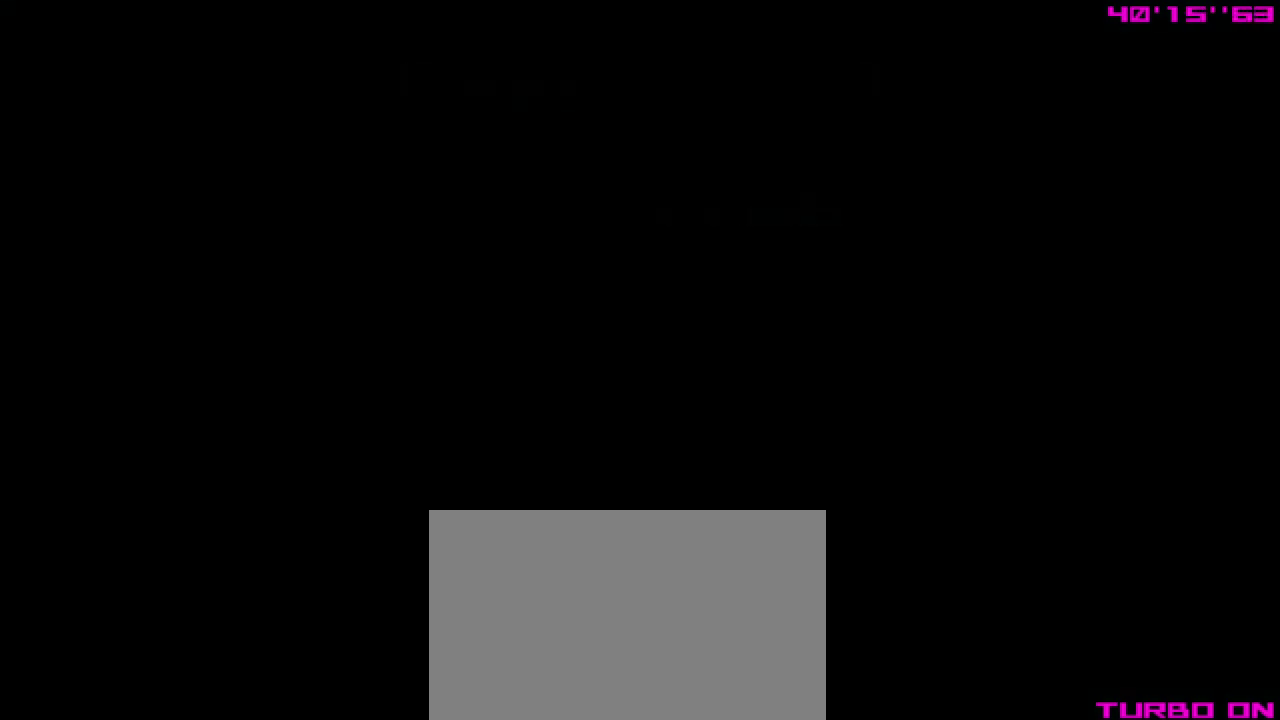
{"dt_ms": 500, "buttons": [], "left_stick": "right", "events": []}
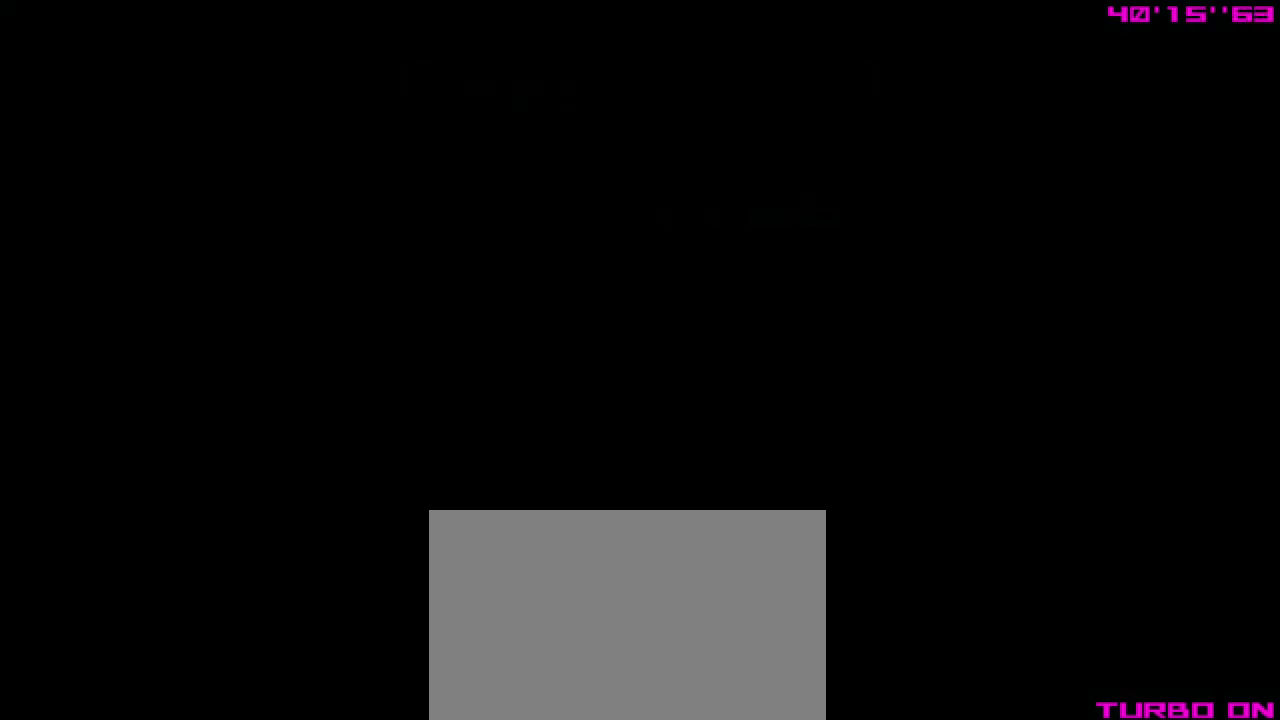
{"dt_ms": 500, "buttons": [], "left_stick": "right", "events": []}
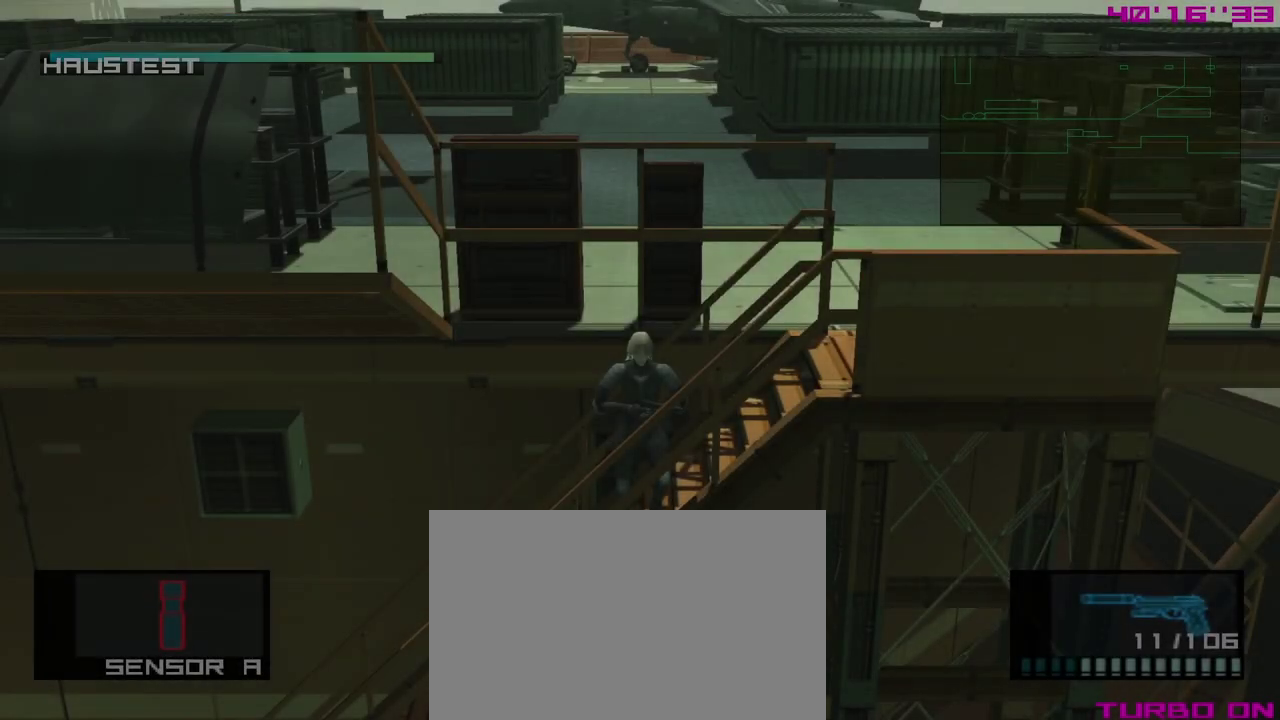
{"dt_ms": 500, "buttons": [], "left_stick": "right", "events": []}
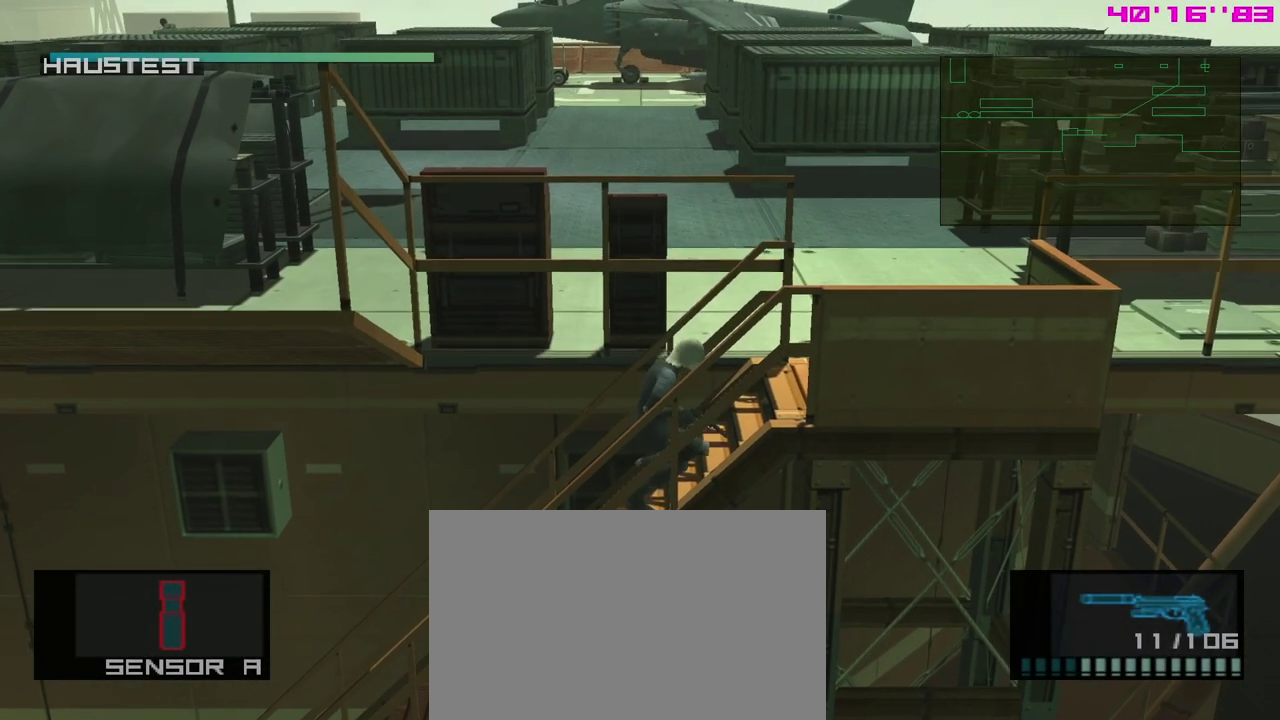
{"dt_ms": 400, "buttons": [], "left_stick": "right", "events": []}
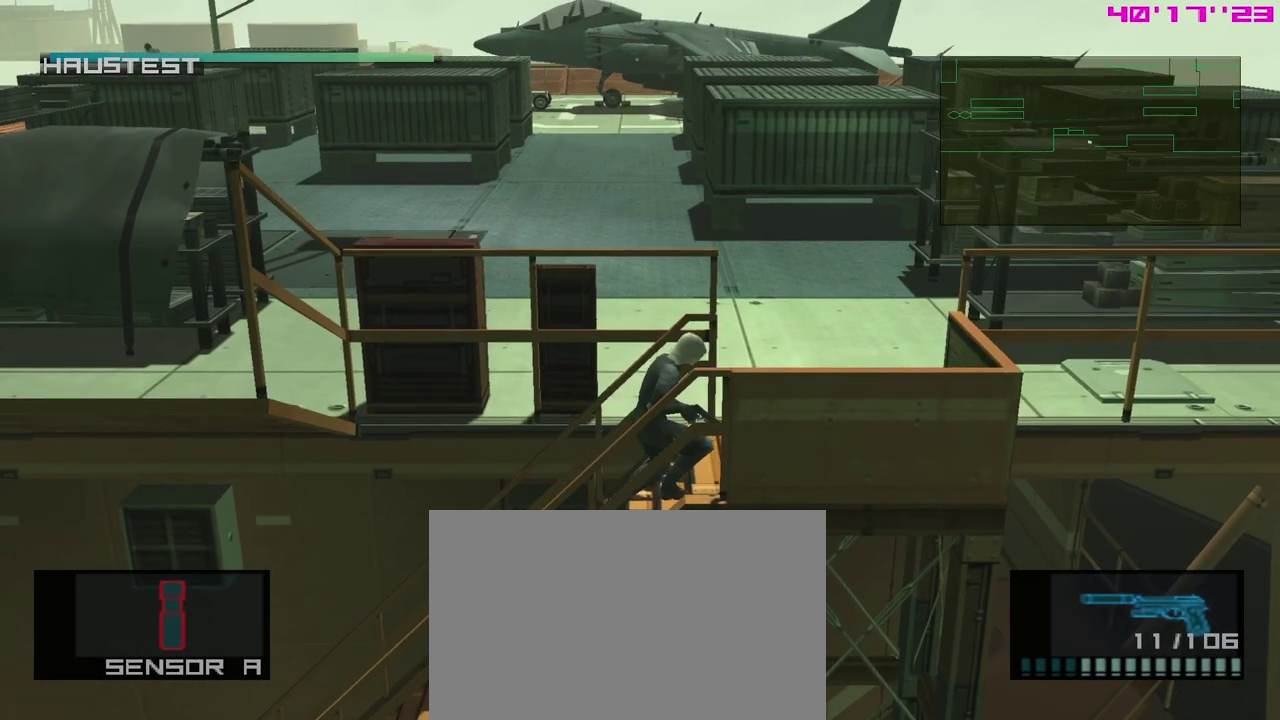
{"dt_ms": 300, "buttons": [], "left_stick": "up-right", "events": [[150, "left_stick", "up-right"]]}
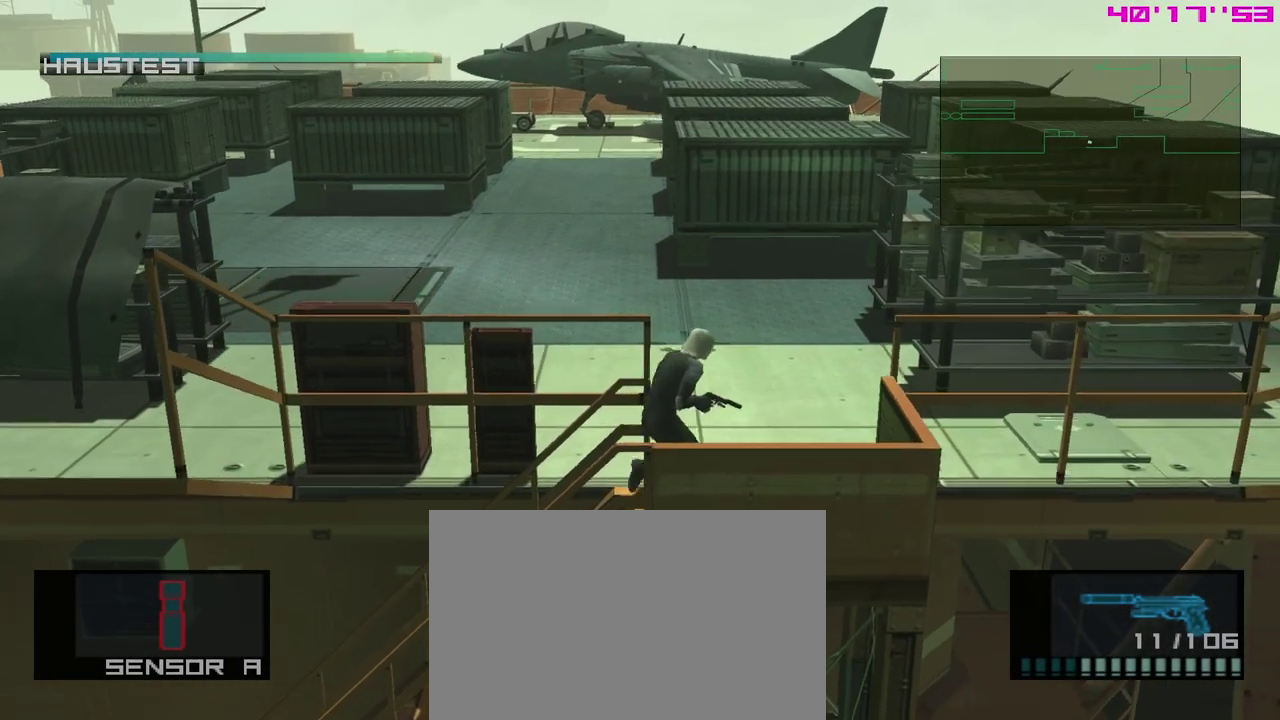
{"dt_ms": 400, "buttons": [], "left_stick": "up-left", "events": [[50, "left_stick", "up"], [133, "left_stick", "up-left"]]}
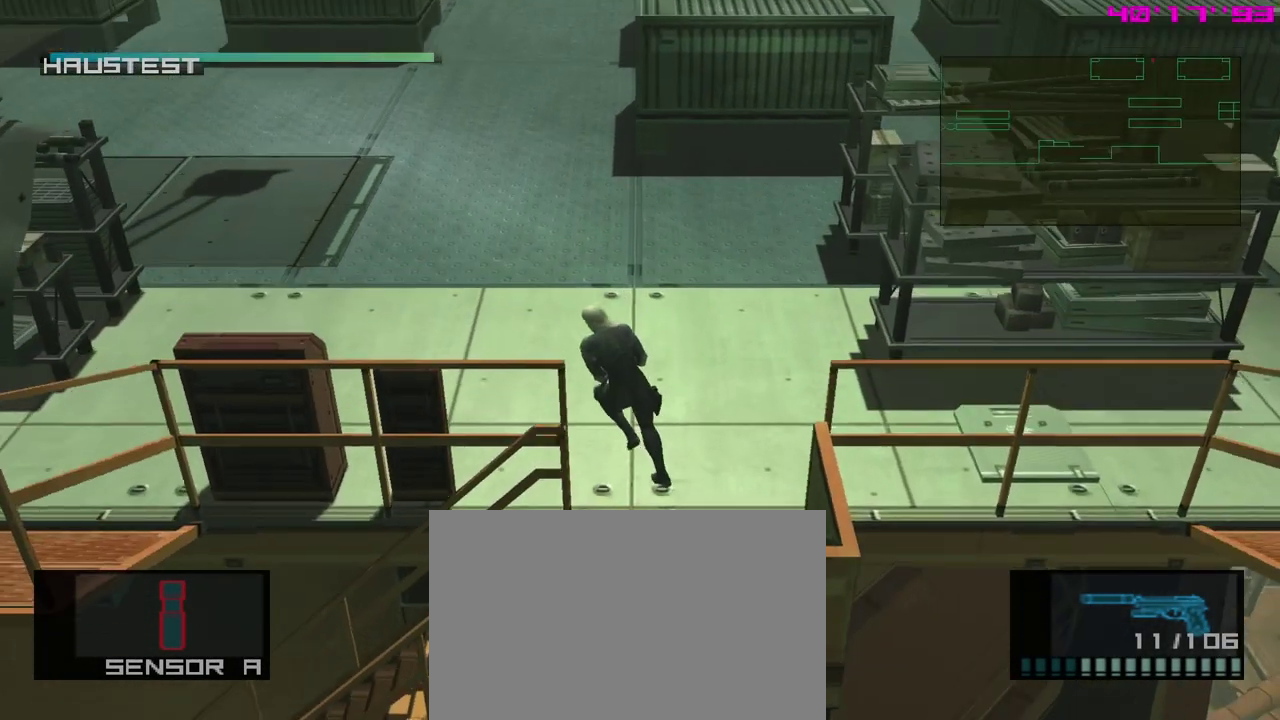
{"dt_ms": 400, "buttons": [], "left_stick": "up", "events": [[350, "left_stick", "up"]]}
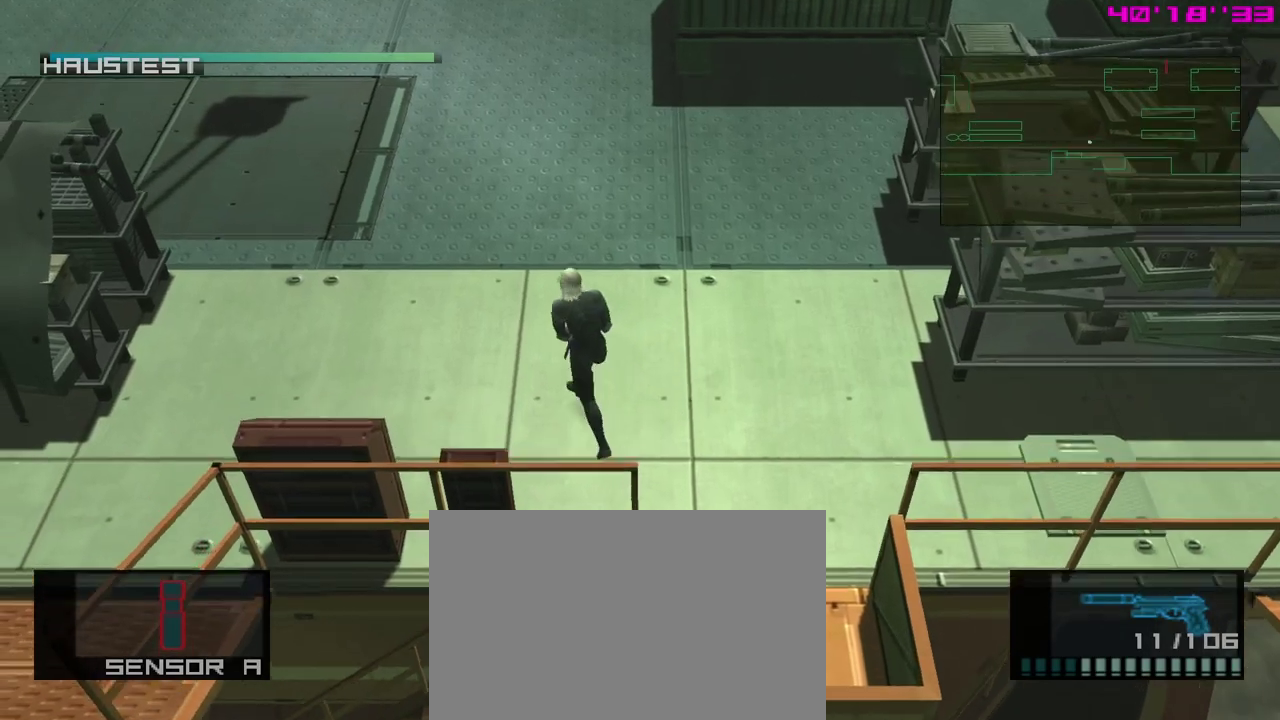
{"dt_ms": 400, "buttons": [], "left_stick": "up", "events": []}
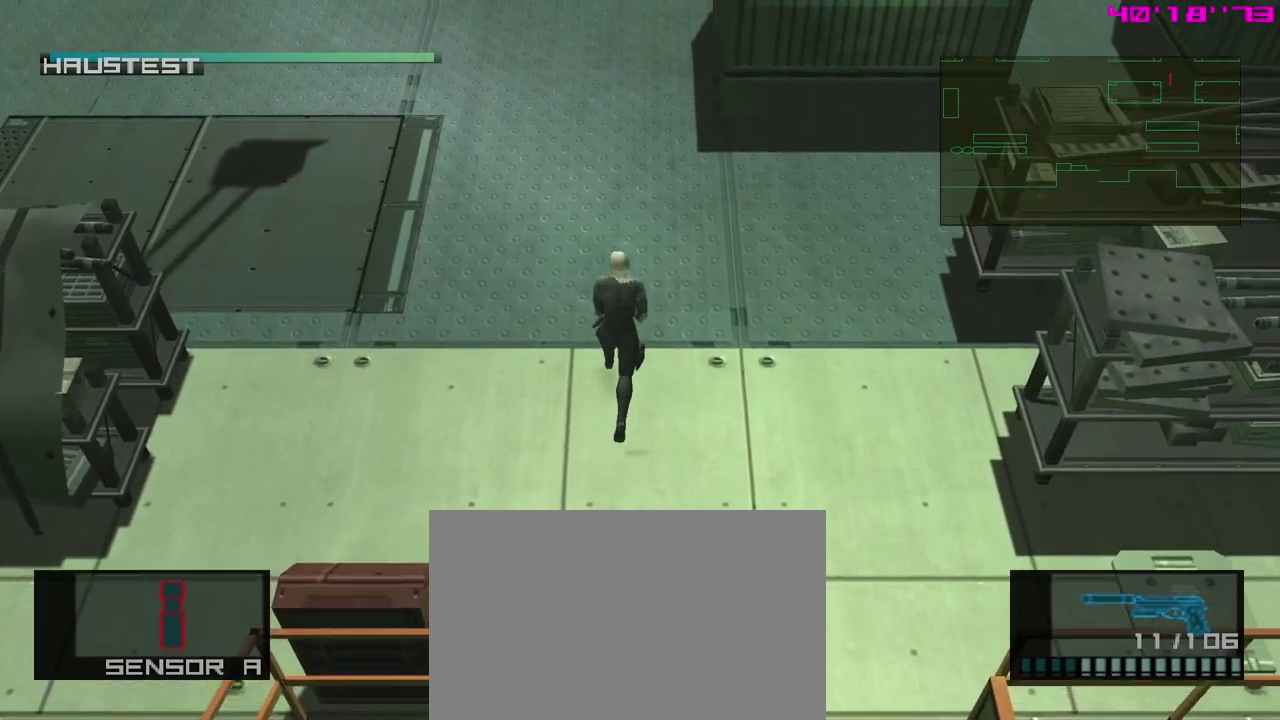
{"dt_ms": 300, "buttons": [], "left_stick": "up", "events": []}
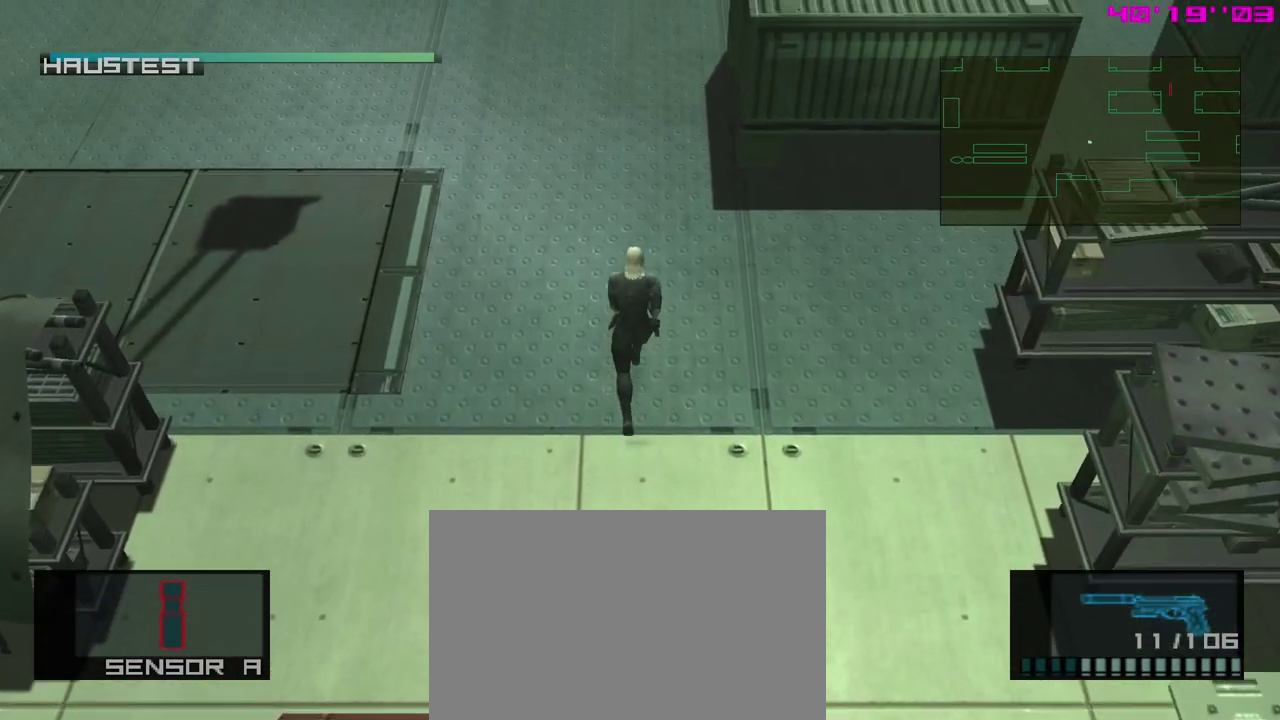
{"dt_ms": 400, "buttons": [], "left_stick": "up", "events": [[217, "A", "down"], [367, "A", "up"]]}
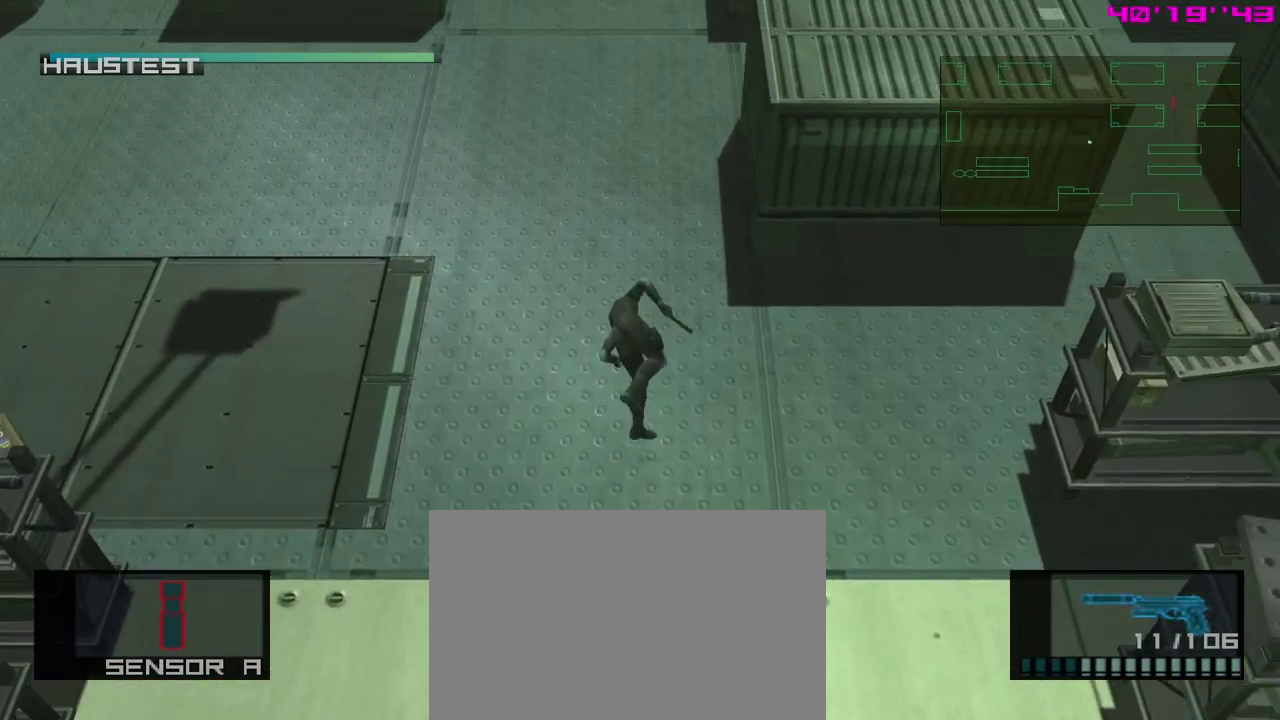
{"dt_ms": 500, "buttons": [], "left_stick": "up", "events": []}
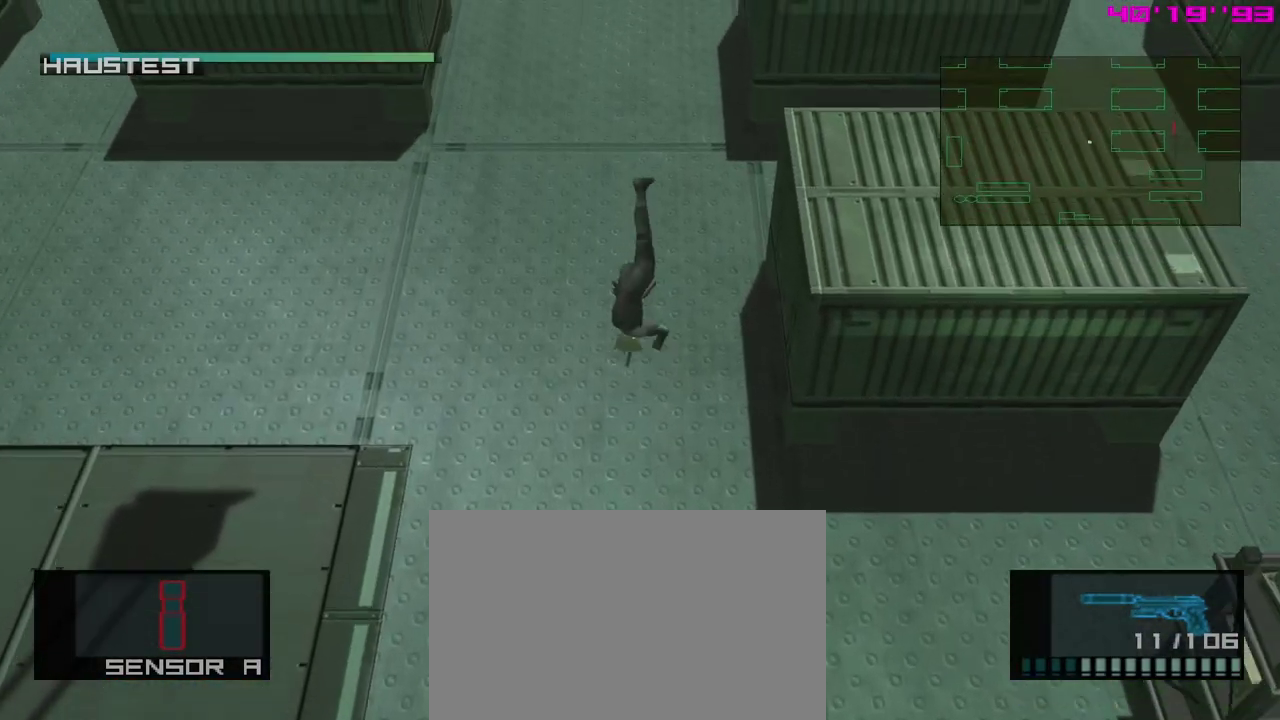
{"dt_ms": 300, "buttons": [], "left_stick": "up", "events": []}
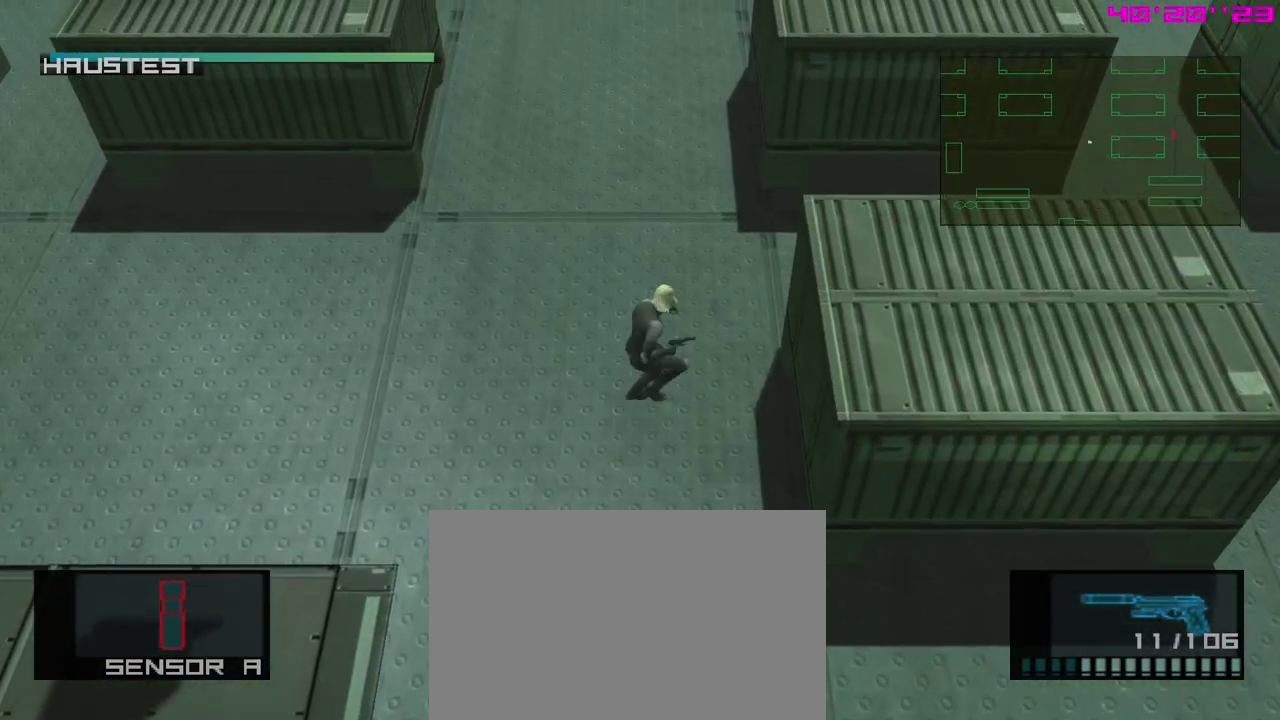
{"dt_ms": 500, "buttons": [], "left_stick": "up", "events": [[183, "A", "down"], [300, "A", "up"]]}
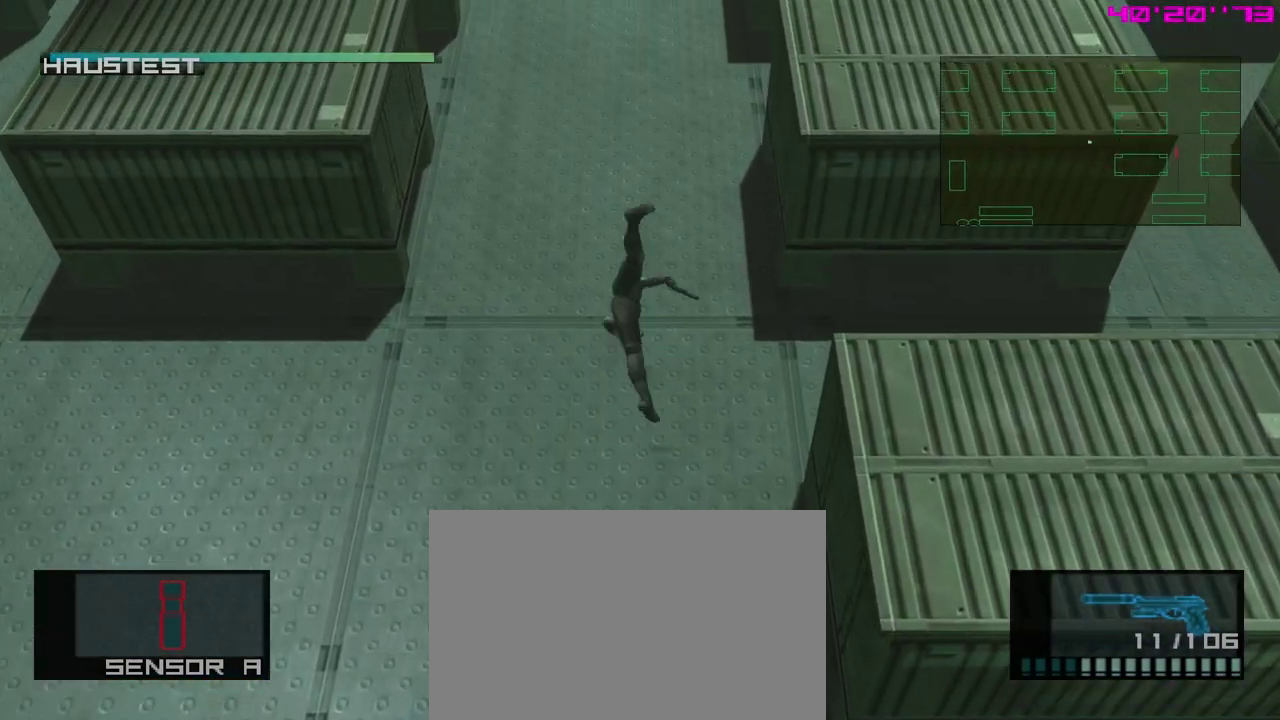
{"dt_ms": 500, "buttons": [], "left_stick": "up", "events": []}
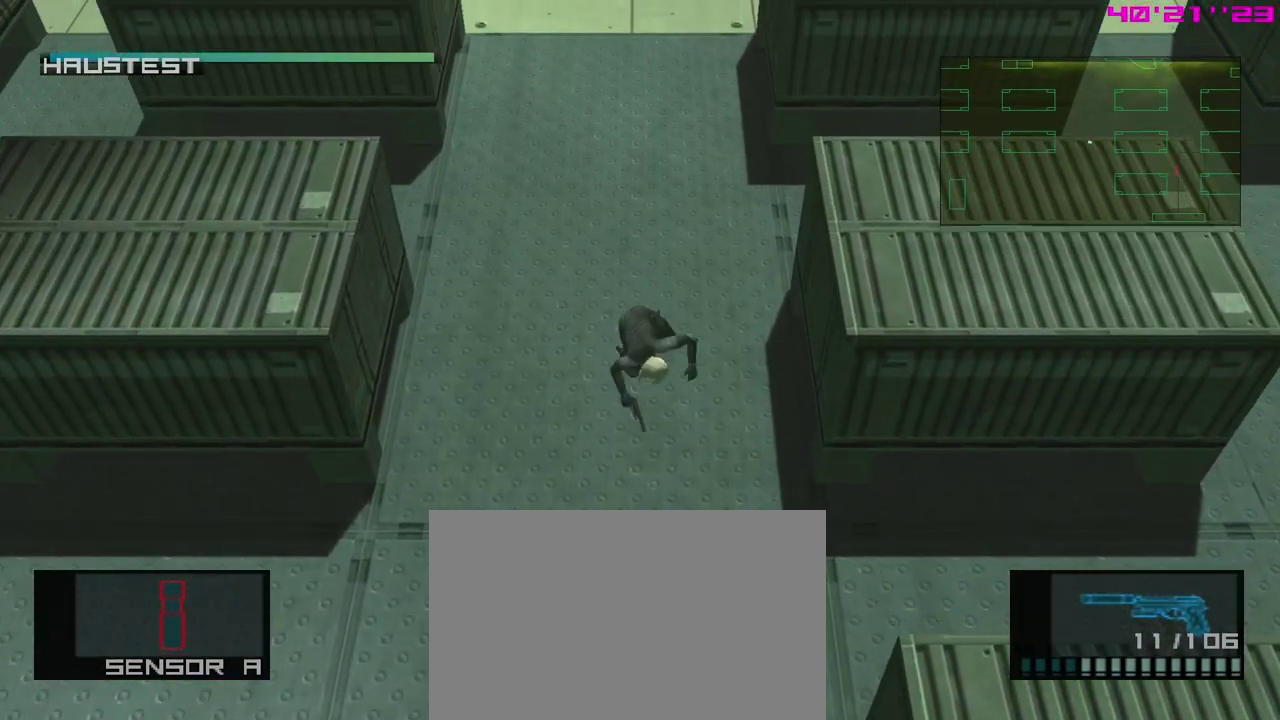
{"dt_ms": 400, "buttons": ["A"], "left_stick": "up", "events": [[333, "A", "down"]]}
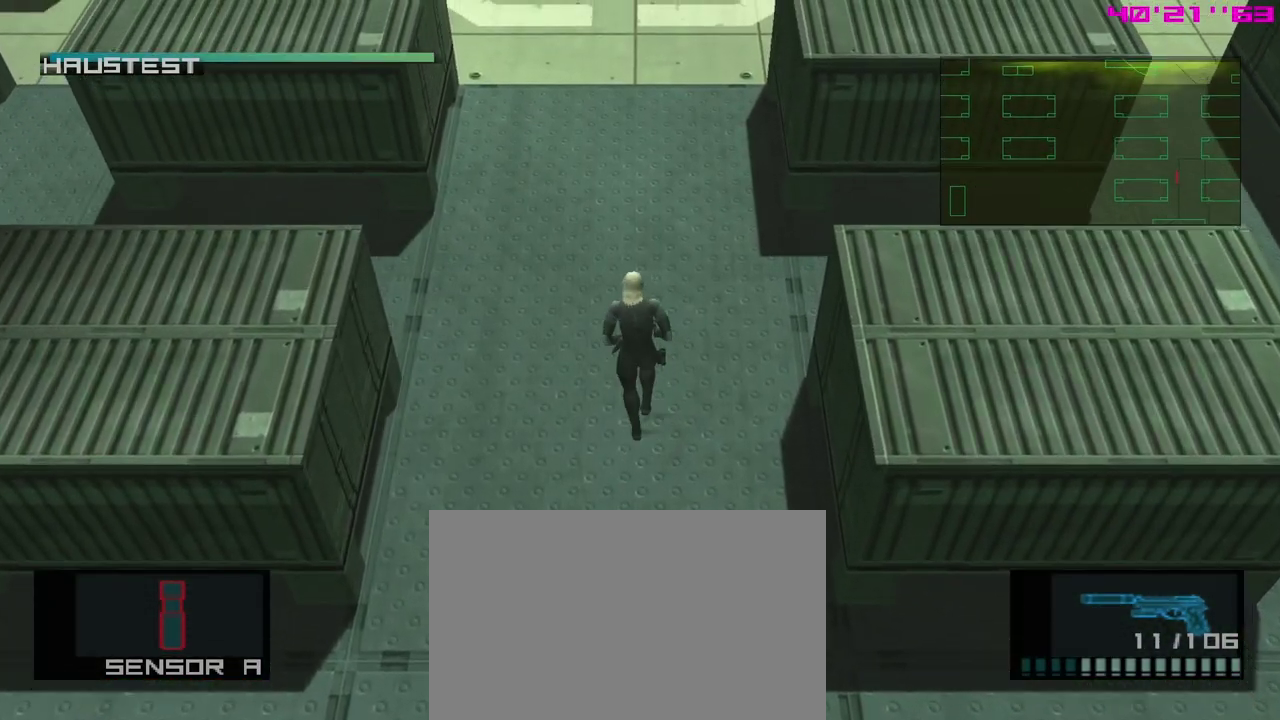
{"dt_ms": 400, "buttons": [], "left_stick": "up", "events": [[83, "A", "up"]]}
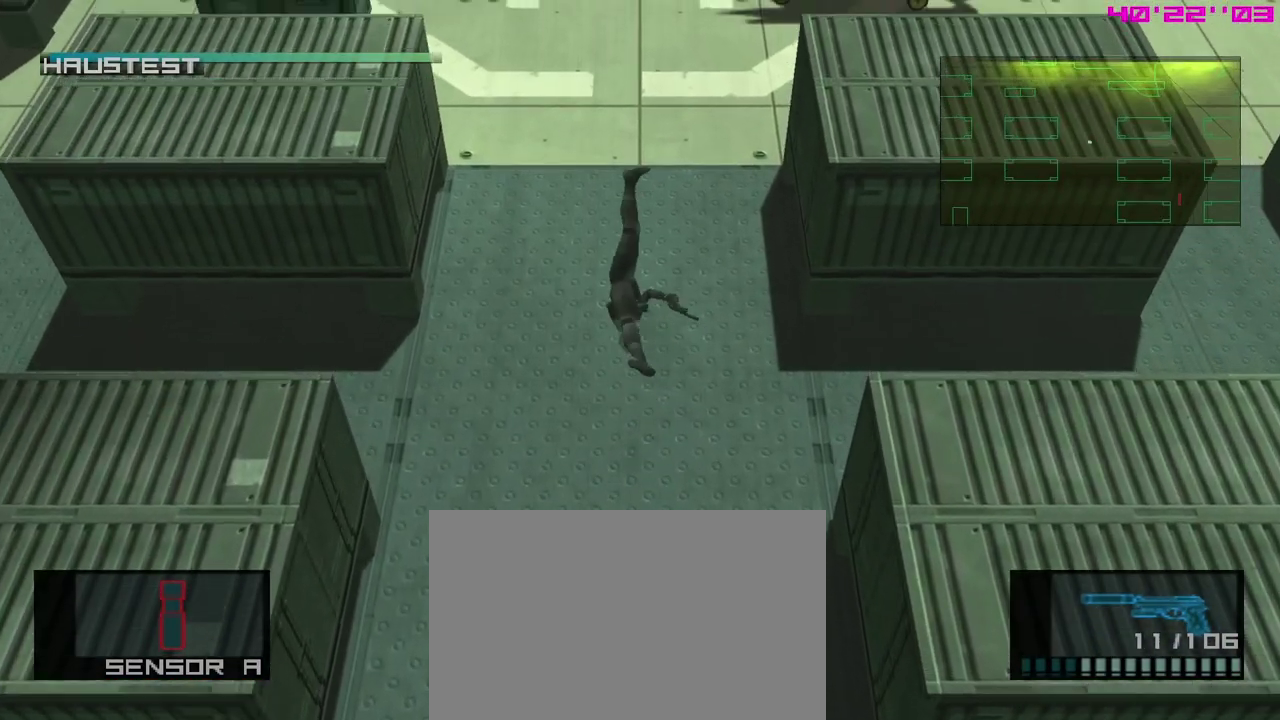
{"dt_ms": 300, "buttons": [], "left_stick": "up", "events": []}
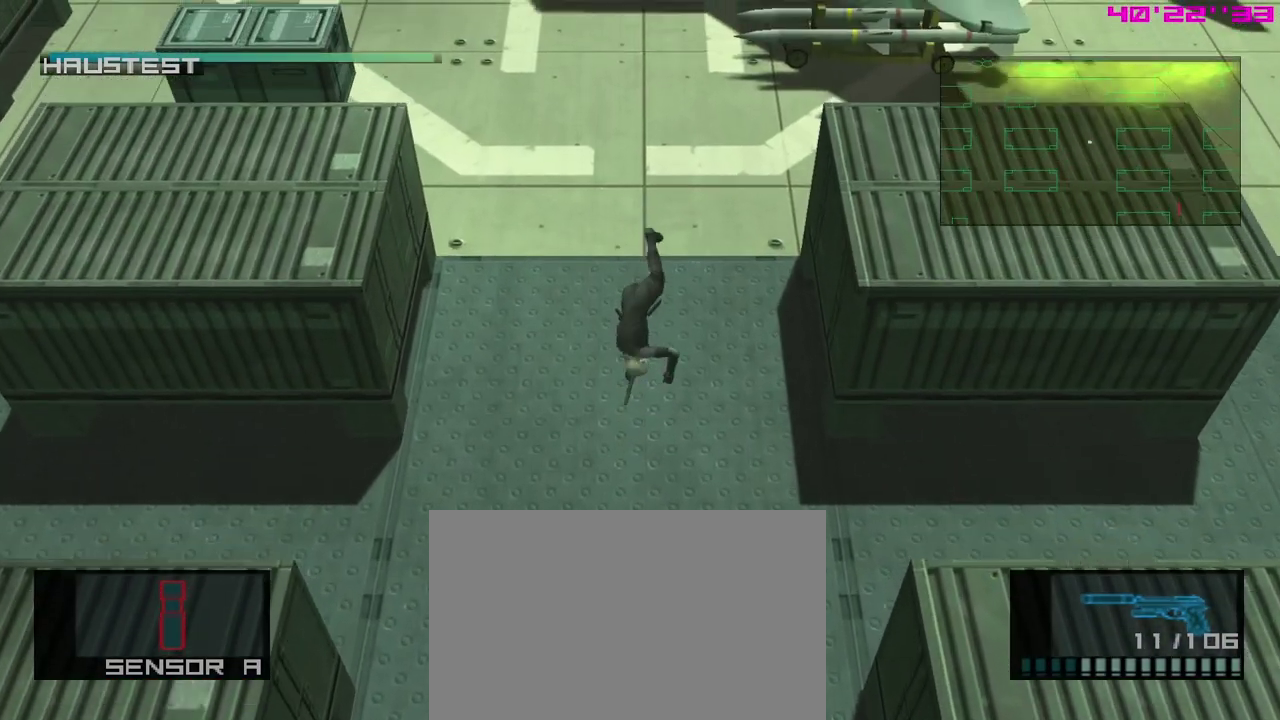
{"dt_ms": 700, "buttons": ["START"], "left_stick": "center", "events": [[667, "START", "down"], [683, "left_stick", "center"]]}